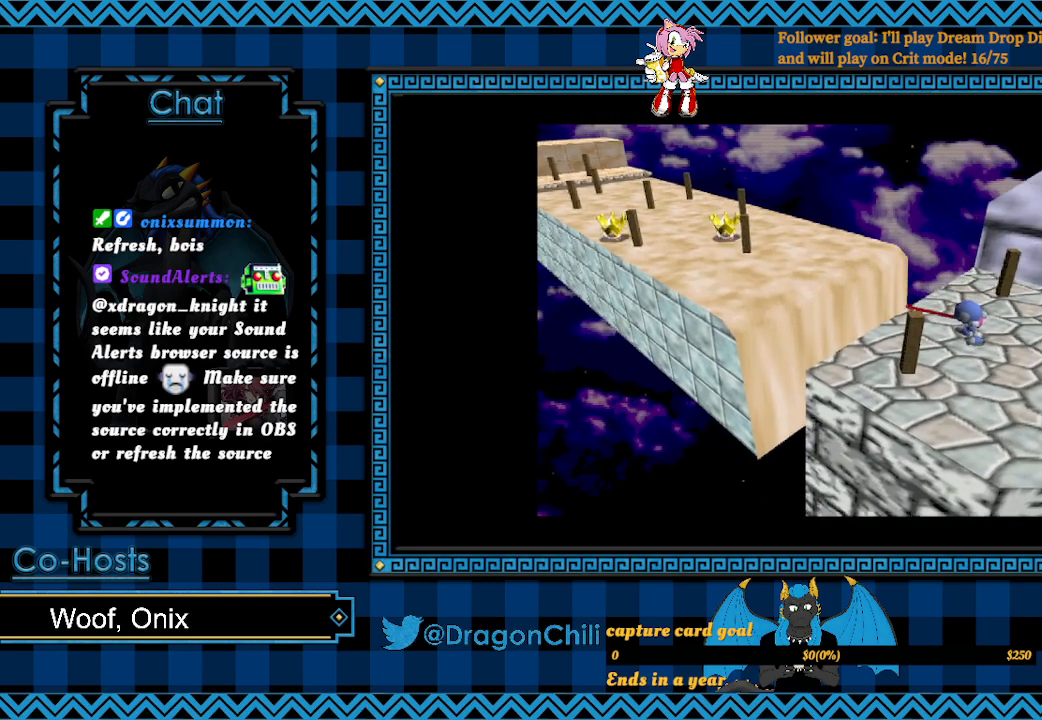
Gameplay with a controller (PlayStation layout); each line is a JSON object with the inputs held at the frame after it. "events" lists button and stick changes between this image and that frame as [ms after this image, input, new state], when the widget could be followed in between.
{"buttons": ["SQUARE"], "left_stick": "up-left", "right_stick": "center", "events": []}
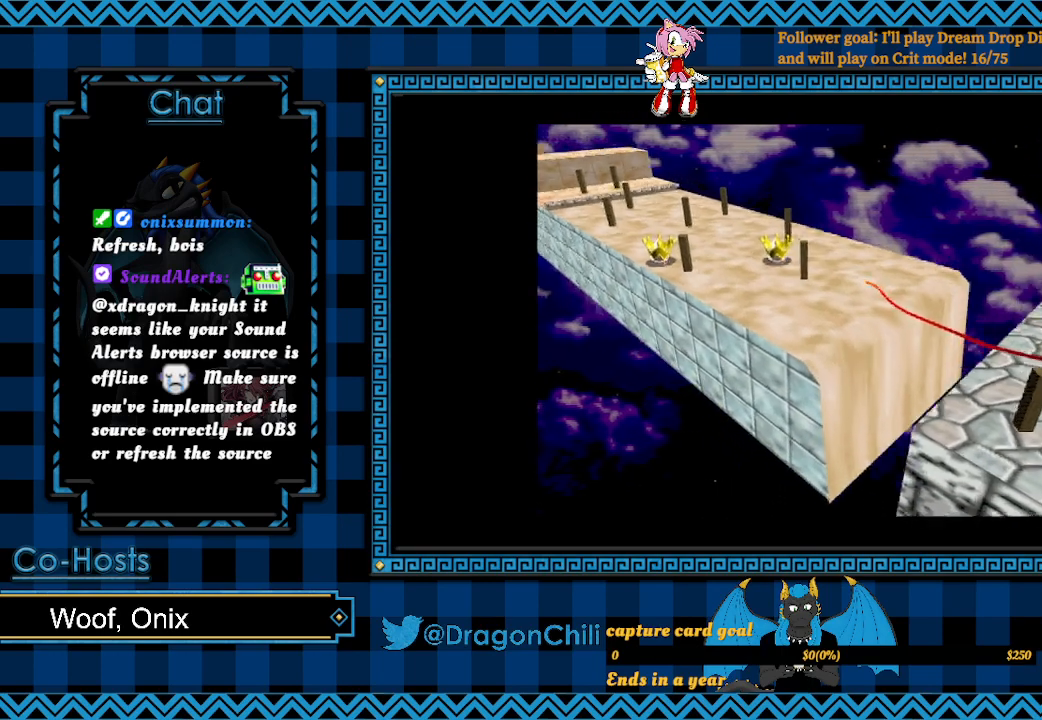
{"buttons": ["SQUARE"], "left_stick": "up-left", "right_stick": "center", "events": []}
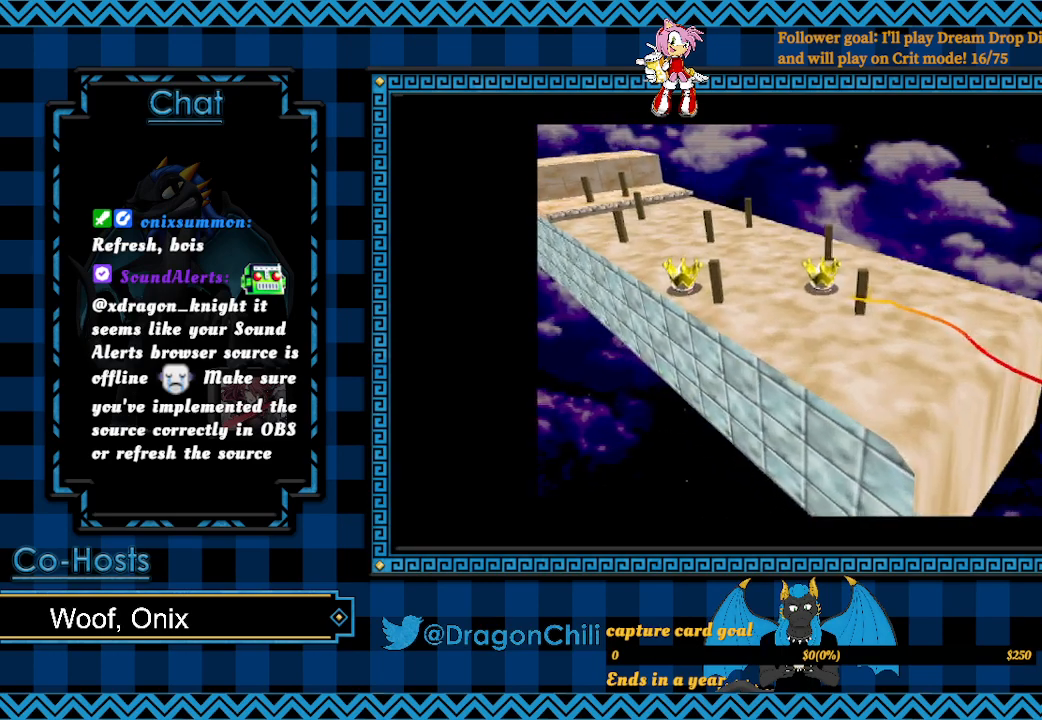
{"buttons": ["SQUARE"], "left_stick": "up-left", "right_stick": "center", "events": []}
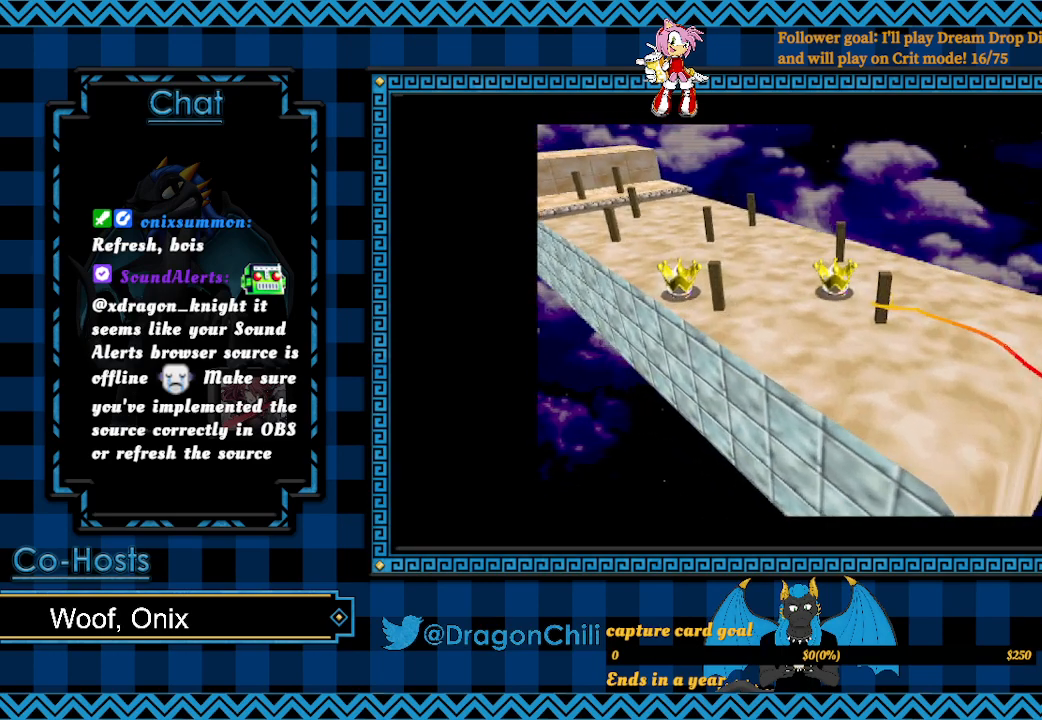
{"buttons": ["SQUARE"], "left_stick": "up-left", "right_stick": "center", "events": []}
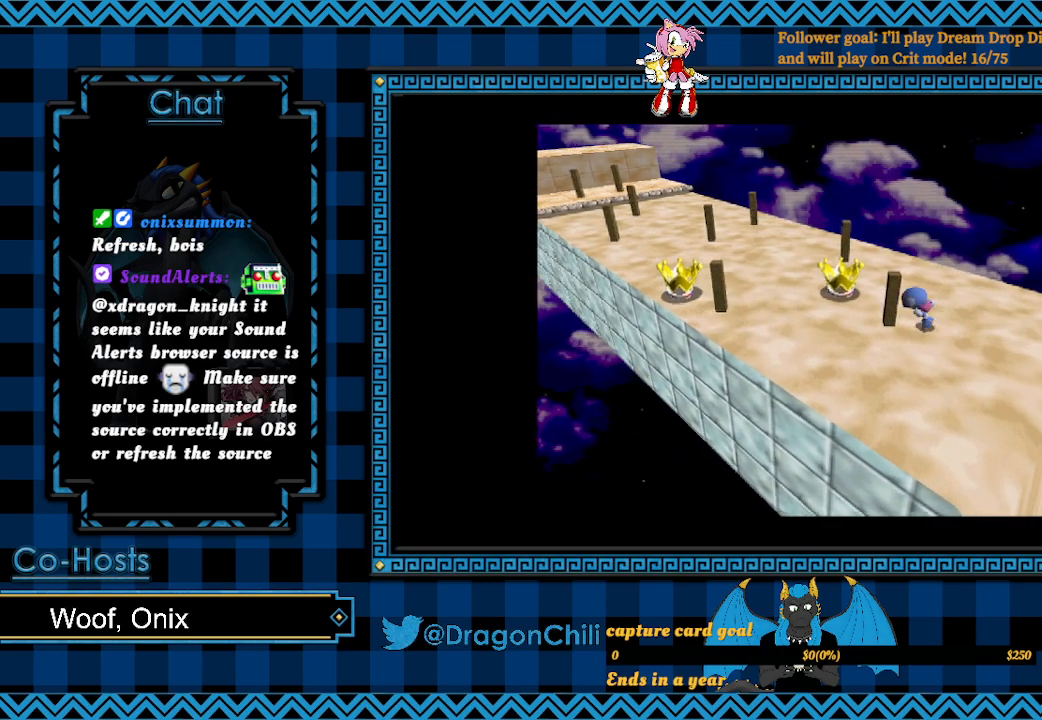
{"buttons": [], "left_stick": "up-left", "right_stick": "center", "events": [[183, "SQUARE", "up"]]}
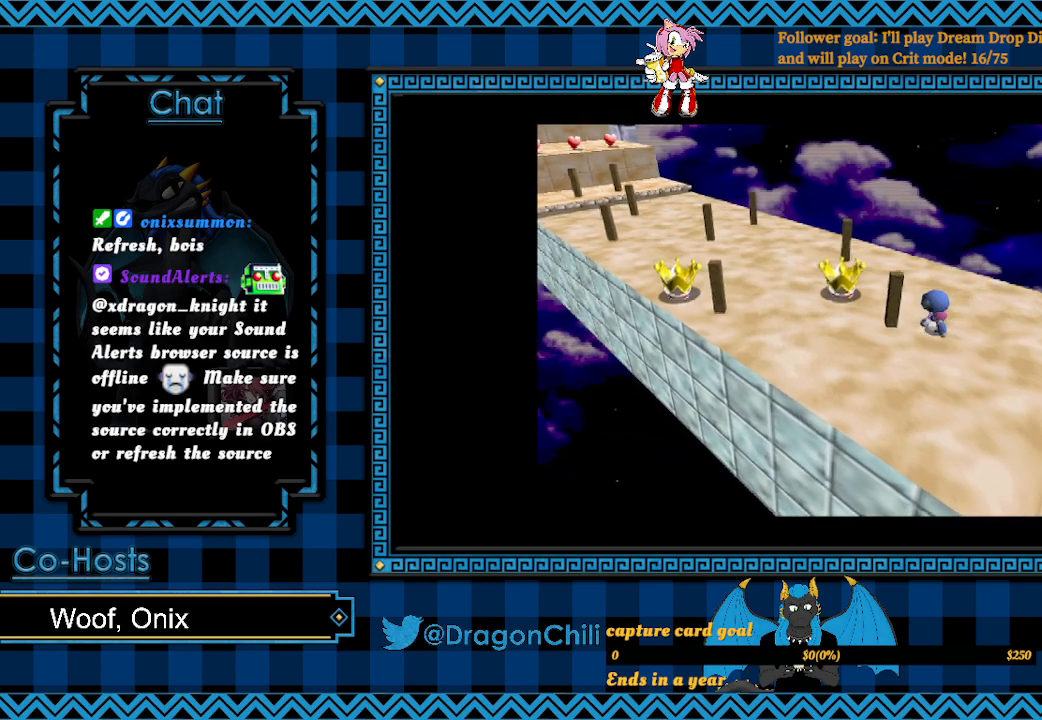
{"buttons": ["CROSS"], "left_stick": "up-left", "right_stick": "center", "events": [[117, "CROSS", "down"]]}
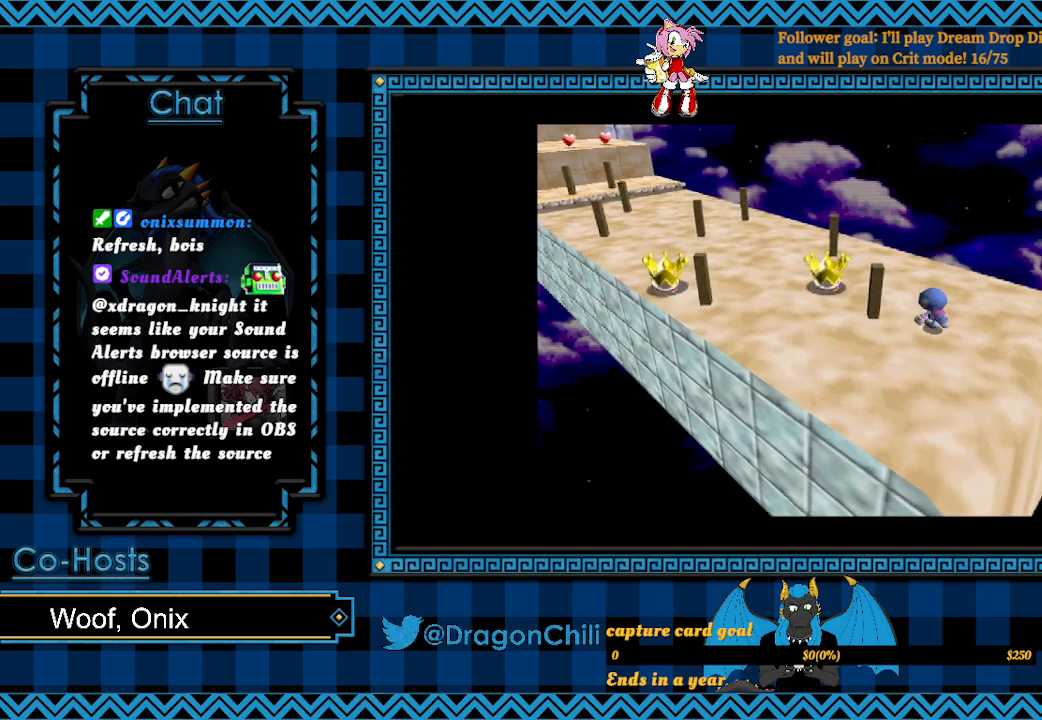
{"buttons": ["SQUARE"], "left_stick": "up-left", "right_stick": "center", "events": [[33, "CROSS", "up"], [500, "SQUARE", "down"]]}
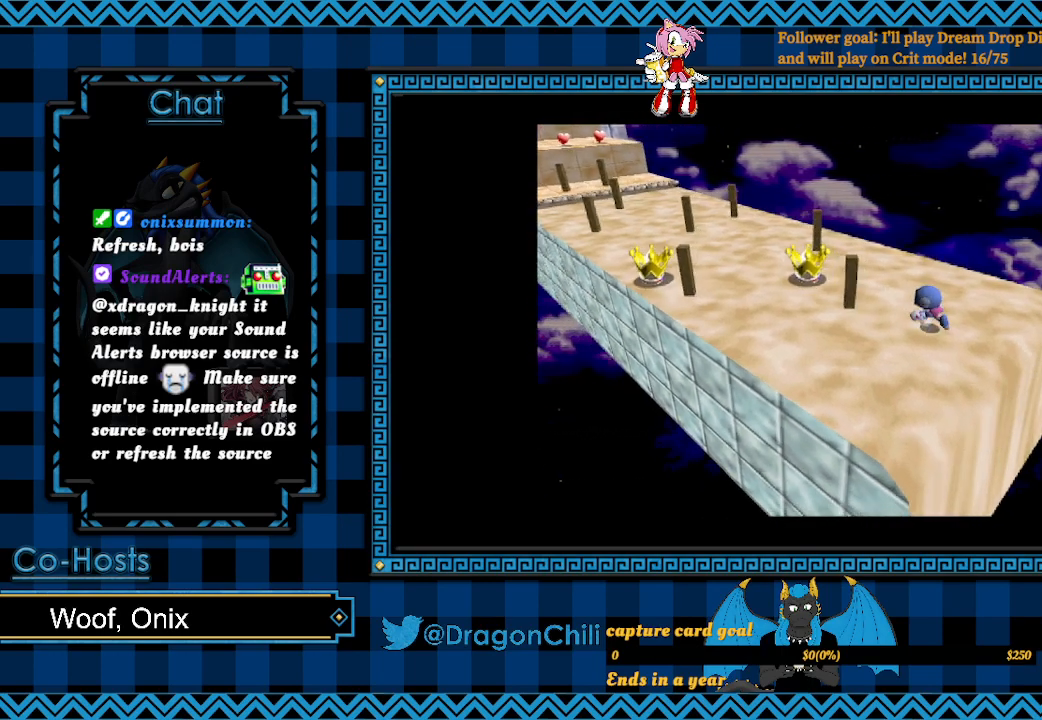
{"buttons": ["SQUARE"], "left_stick": "up-left", "right_stick": "center", "events": []}
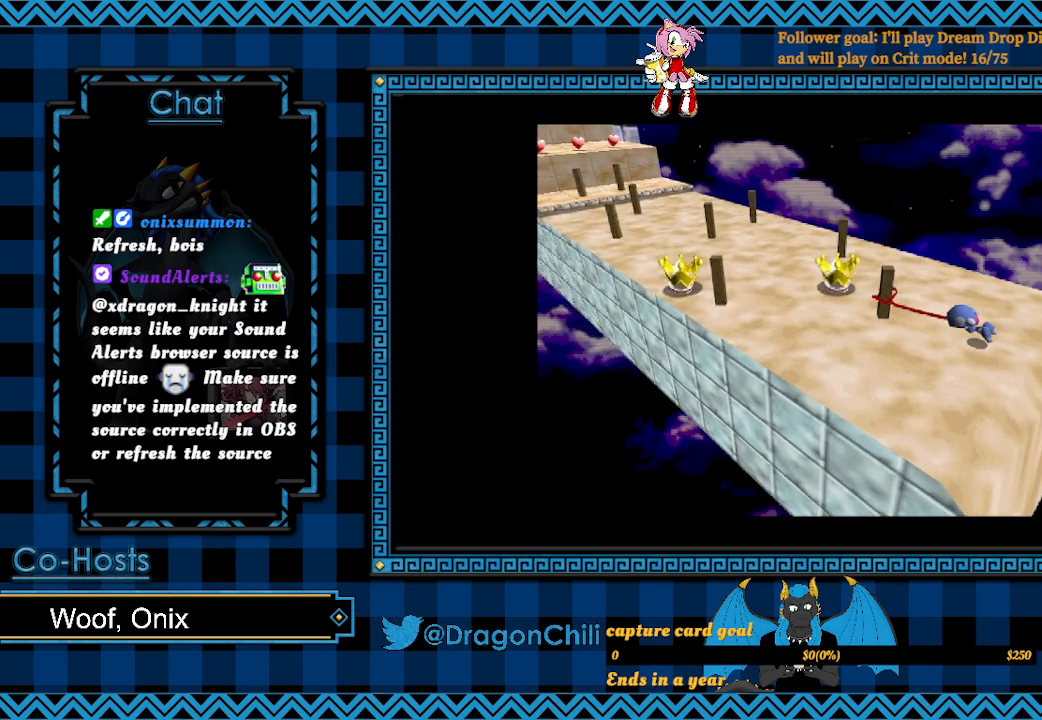
{"buttons": ["CROSS", "SQUARE"], "left_stick": "up-left", "right_stick": "center", "events": [[267, "CROSS", "down"]]}
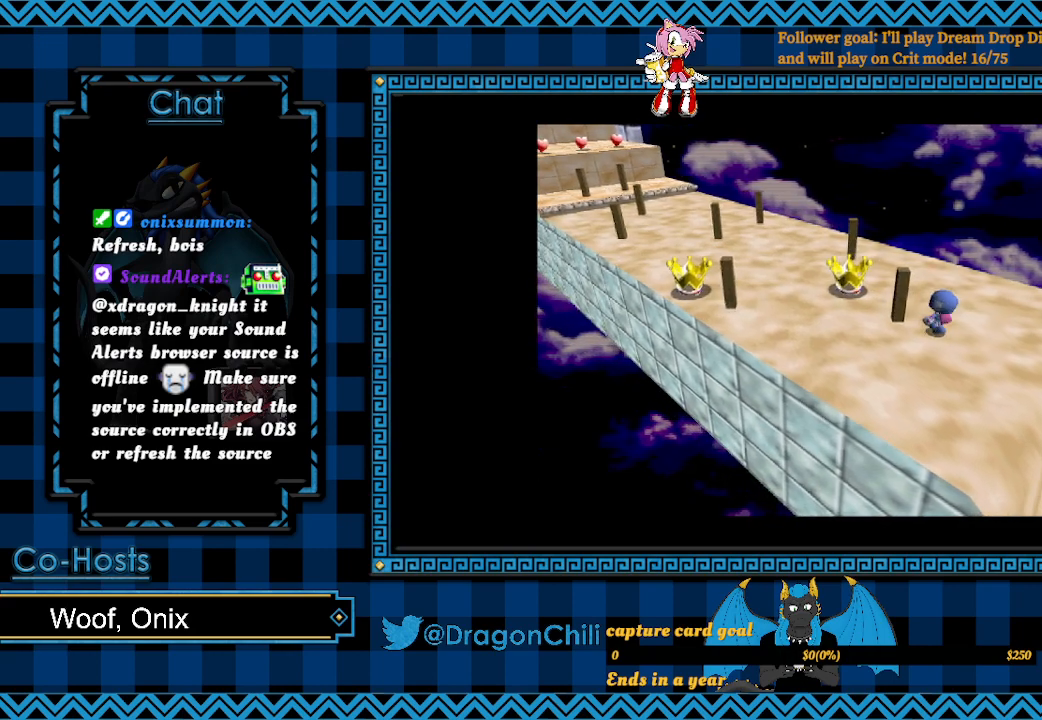
{"buttons": ["SQUARE"], "left_stick": "up-left", "right_stick": "center", "events": [[100, "CROSS", "up"], [200, "SQUARE", "up"], [267, "SQUARE", "down"]]}
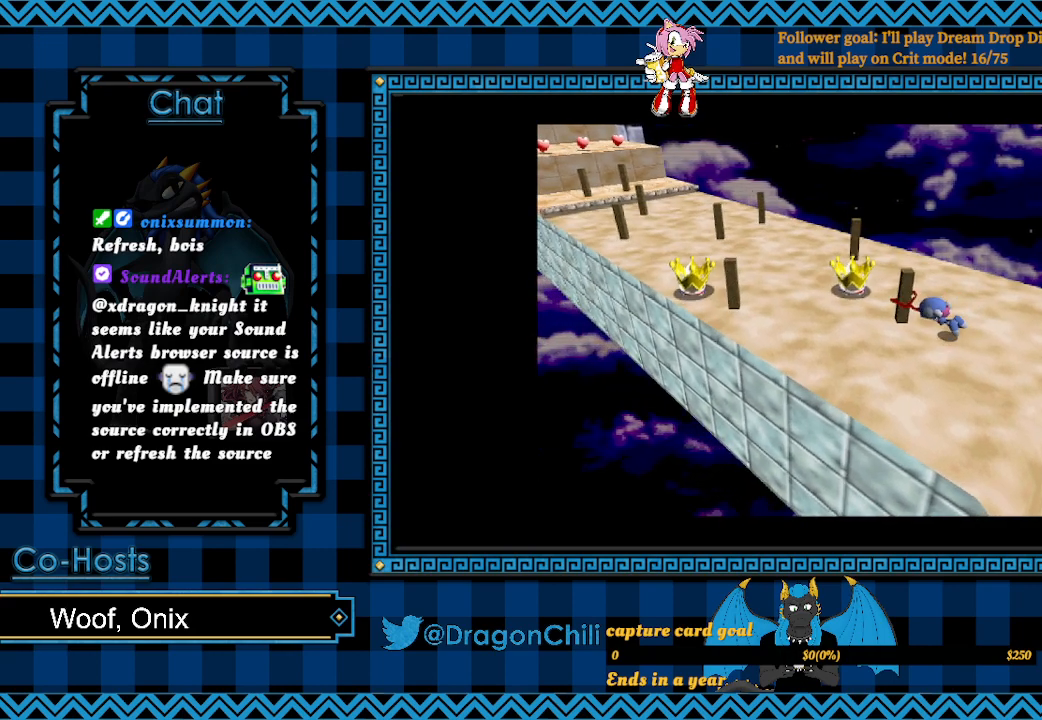
{"buttons": ["CROSS", "SQUARE"], "left_stick": "up-left", "right_stick": "center", "events": [[67, "CROSS", "down"]]}
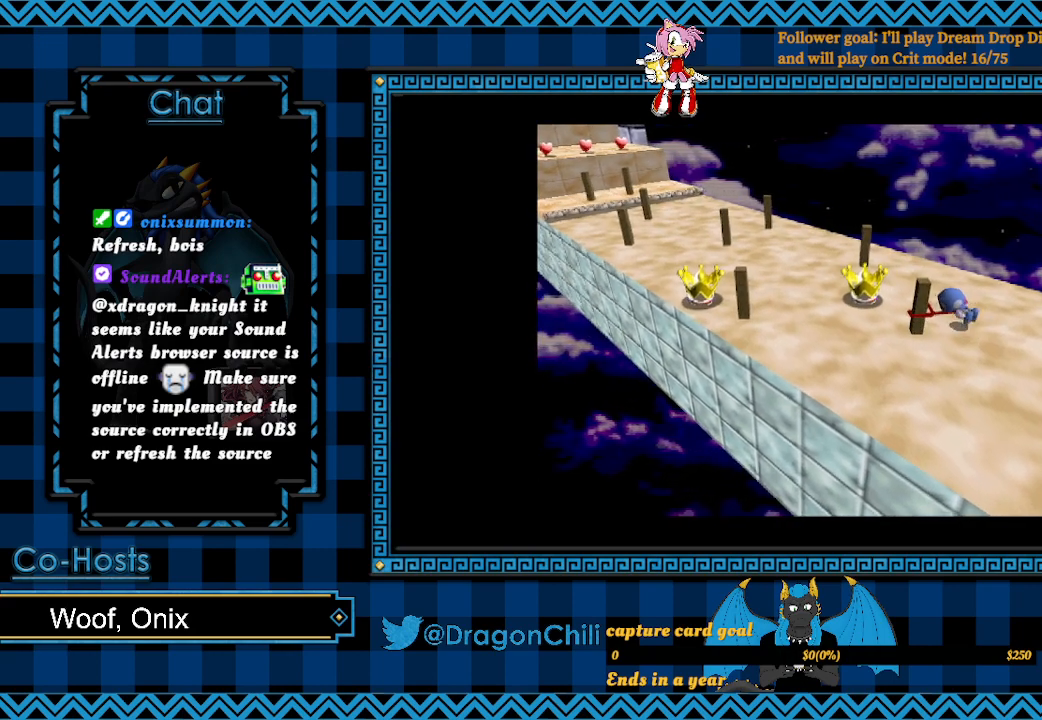
{"buttons": [], "left_stick": "up-left", "right_stick": "center", "events": [[400, "CROSS", "up"], [467, "SQUARE", "up"]]}
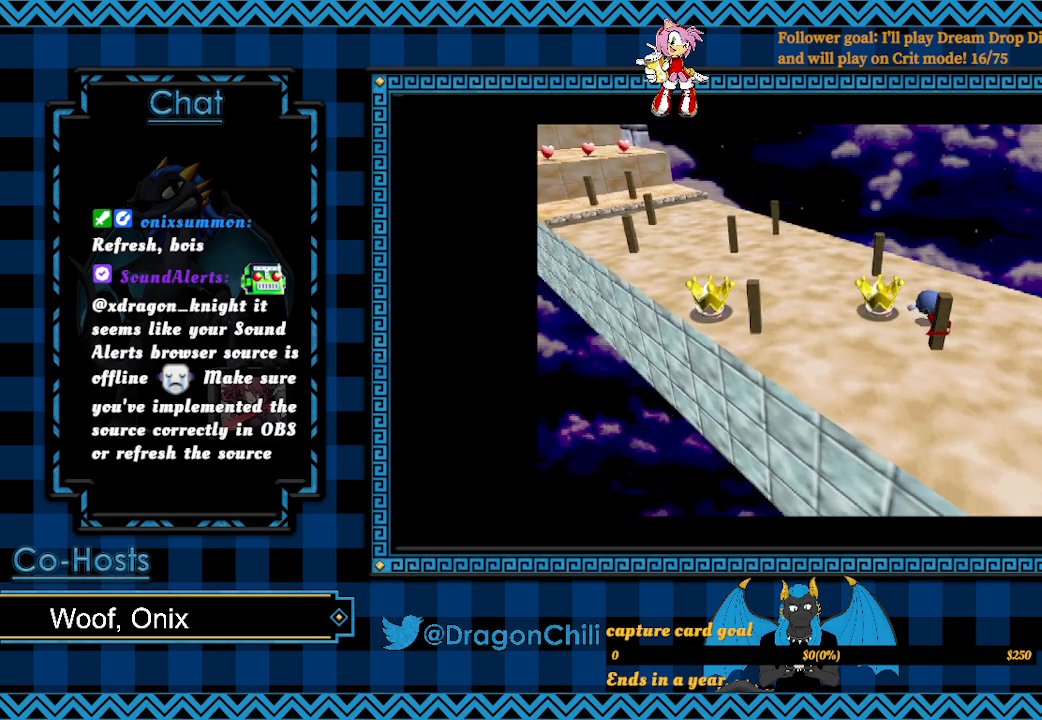
{"buttons": ["SQUARE"], "left_stick": "up-left", "right_stick": "center", "events": [[200, "SQUARE", "down"]]}
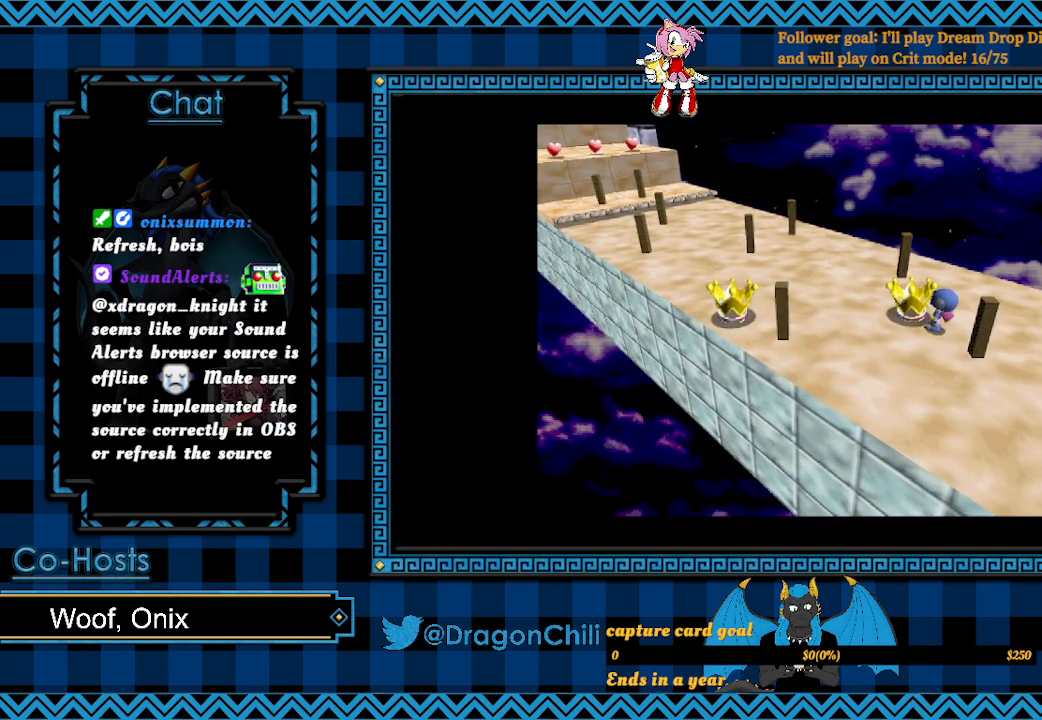
{"buttons": ["SQUARE"], "left_stick": "up-left", "right_stick": "center", "events": [[467, "SQUARE", "up"], [500, "SQUARE", "down"]]}
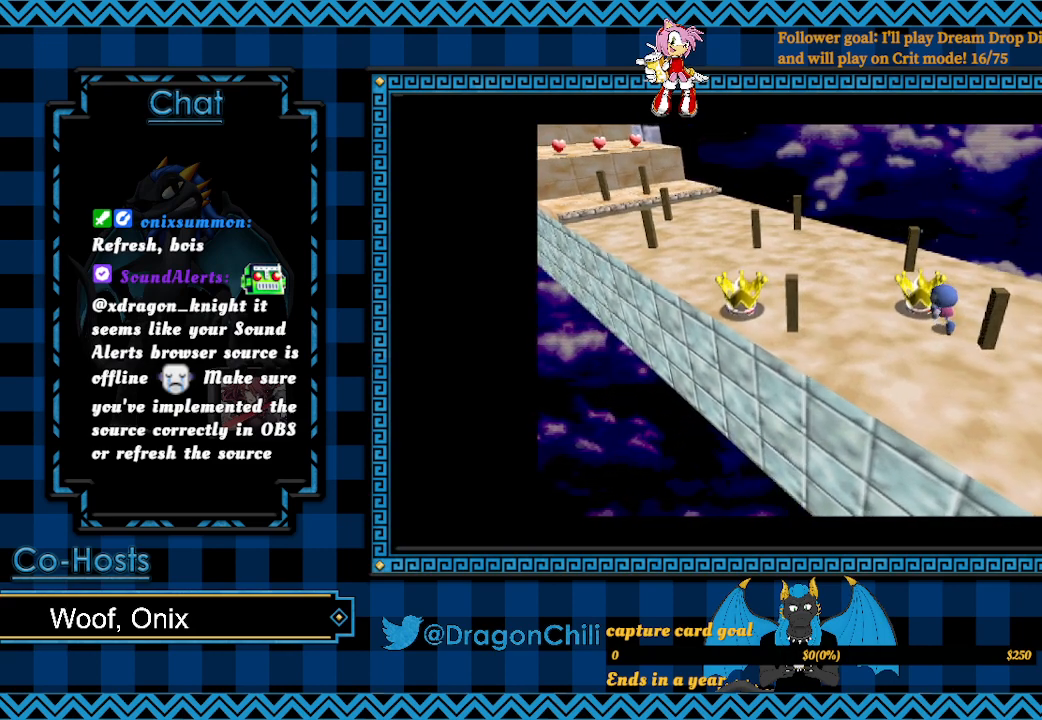
{"buttons": ["SQUARE"], "left_stick": "up-left", "right_stick": "center", "events": []}
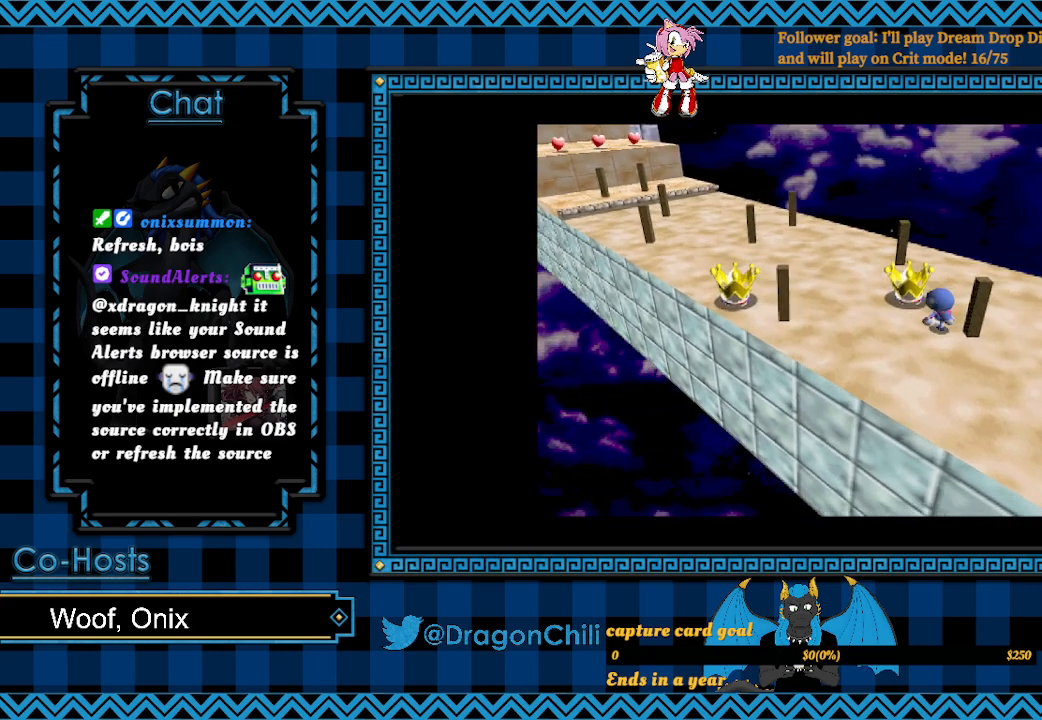
{"buttons": [], "left_stick": "up-left", "right_stick": "center", "events": [[17, "SQUARE", "up"], [167, "CROSS", "down"], [317, "CROSS", "up"], [400, "CROSS", "down"], [500, "CROSS", "up"]]}
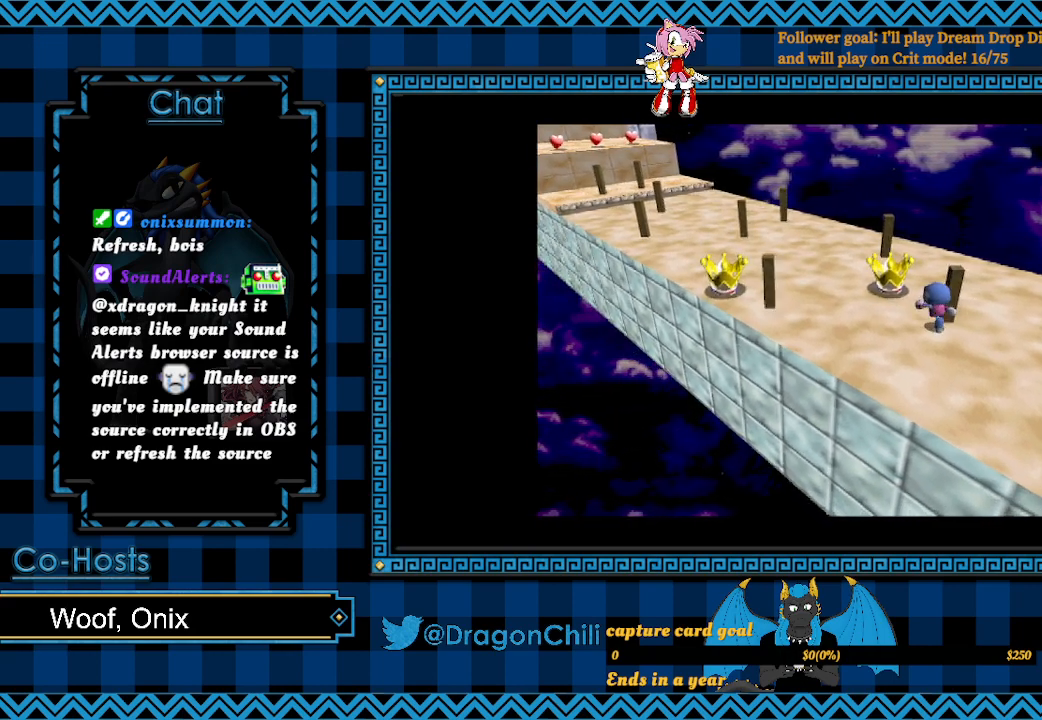
{"buttons": ["SQUARE"], "left_stick": "up-left", "right_stick": "center", "events": [[117, "SQUARE", "down"]]}
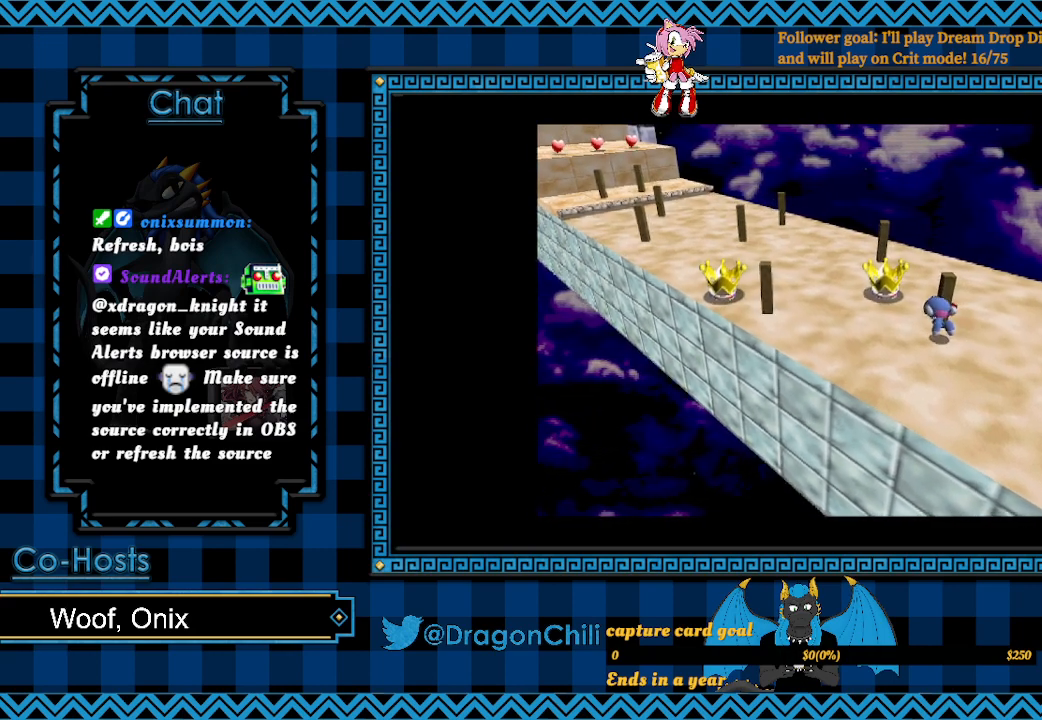
{"buttons": ["CROSS", "SQUARE"], "left_stick": "up", "right_stick": "center", "events": [[83, "CROSS", "down"], [367, "left_stick", "up"]]}
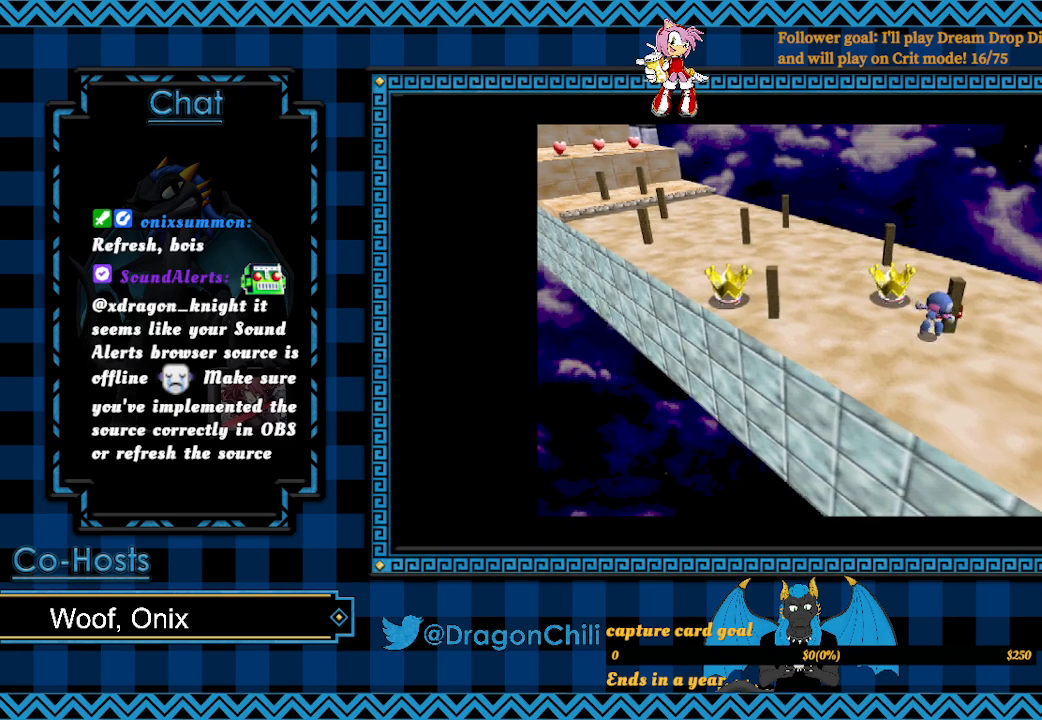
{"buttons": ["SQUARE"], "left_stick": "up", "right_stick": "center", "events": [[467, "CROSS", "up"]]}
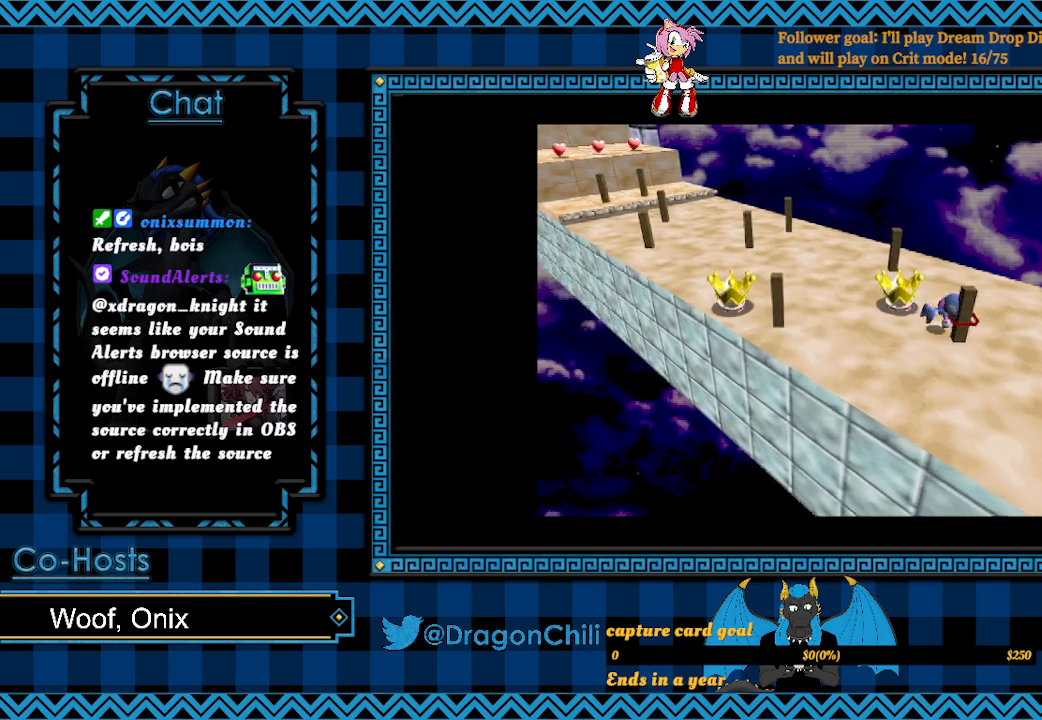
{"buttons": ["SQUARE"], "left_stick": "up-left", "right_stick": "center", "events": [[33, "SQUARE", "up"], [350, "SQUARE", "down"], [400, "left_stick", "up-left"]]}
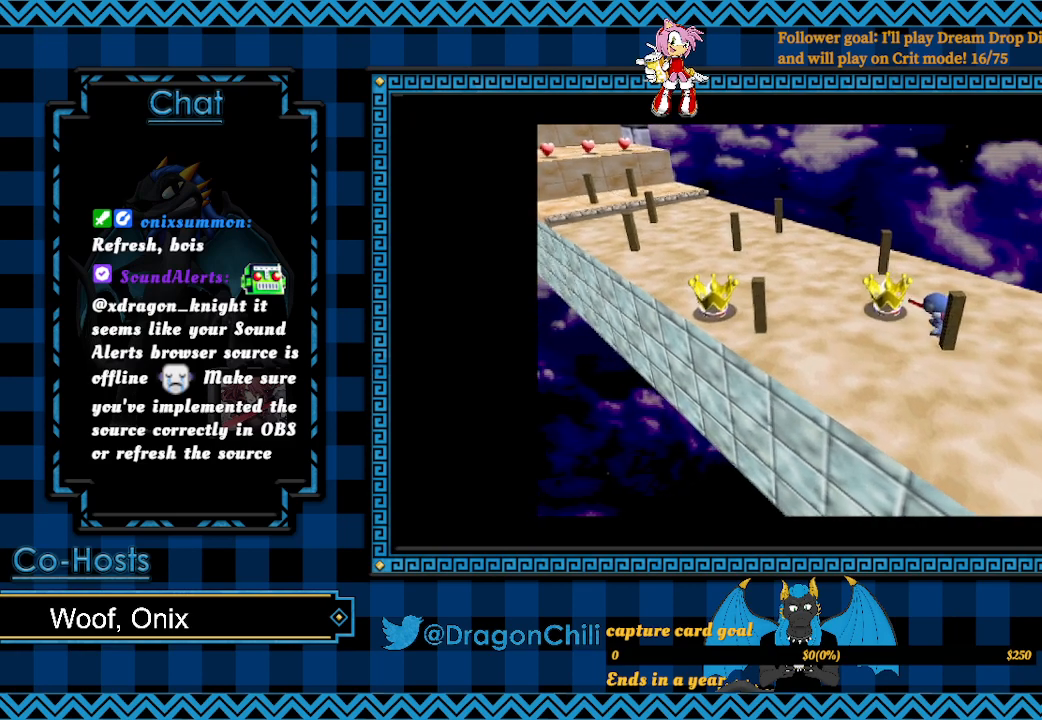
{"buttons": ["SQUARE"], "left_stick": "up-left", "right_stick": "center", "events": [[283, "CROSS", "down"], [383, "CROSS", "up"], [433, "SQUARE", "up"], [500, "SQUARE", "down"]]}
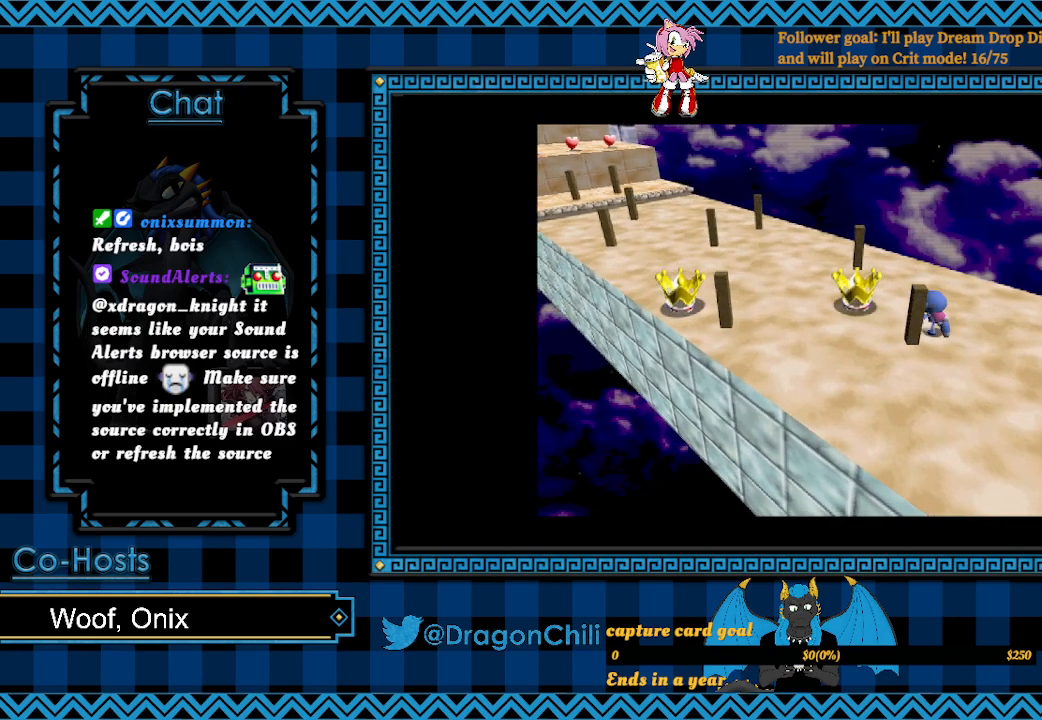
{"buttons": ["SQUARE"], "left_stick": "up-left", "right_stick": "center", "events": []}
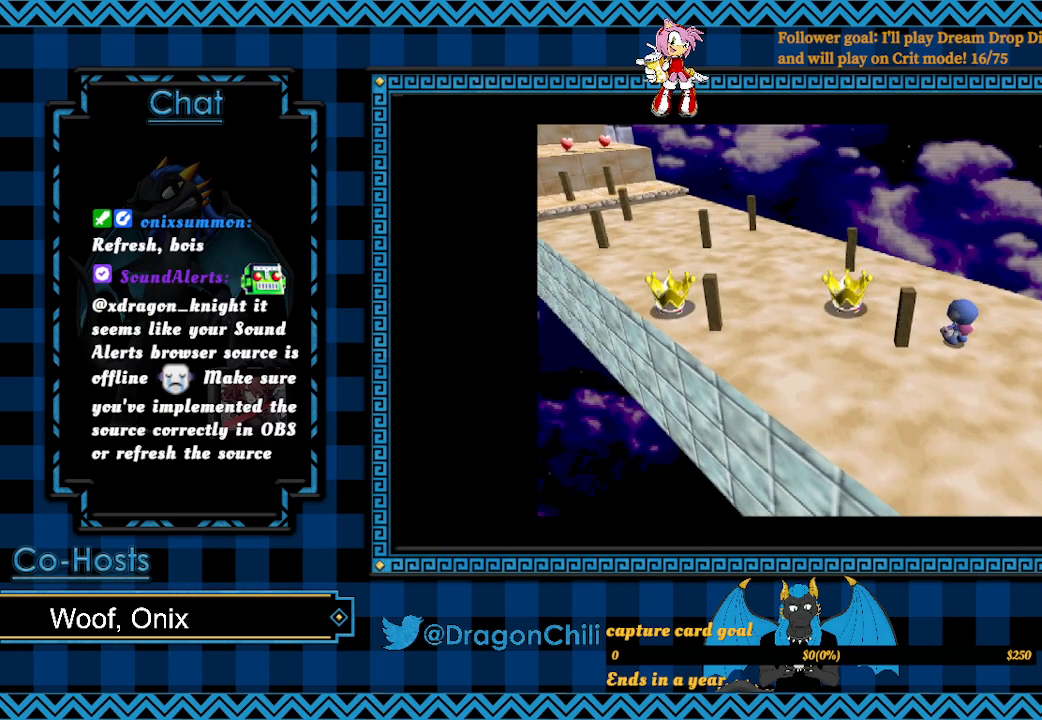
{"buttons": ["SQUARE"], "left_stick": "up-left", "right_stick": "center", "events": [[183, "SQUARE", "up"], [217, "SQUARE", "down"]]}
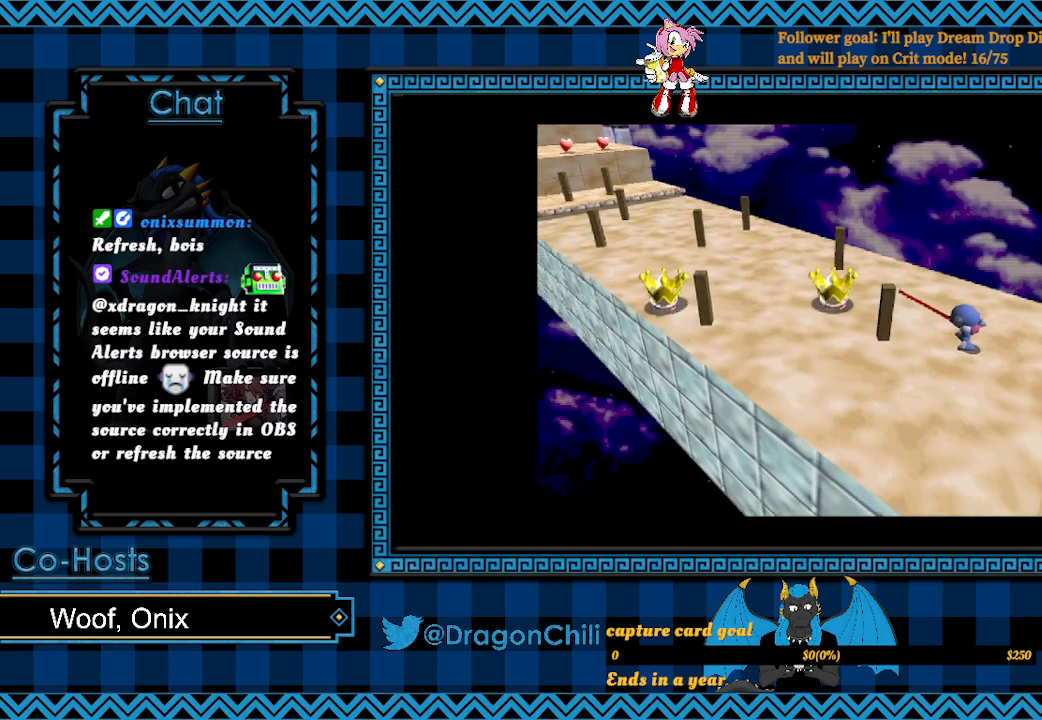
{"buttons": ["CROSS", "SQUARE"], "left_stick": "up-left", "right_stick": "center", "events": [[383, "CROSS", "down"]]}
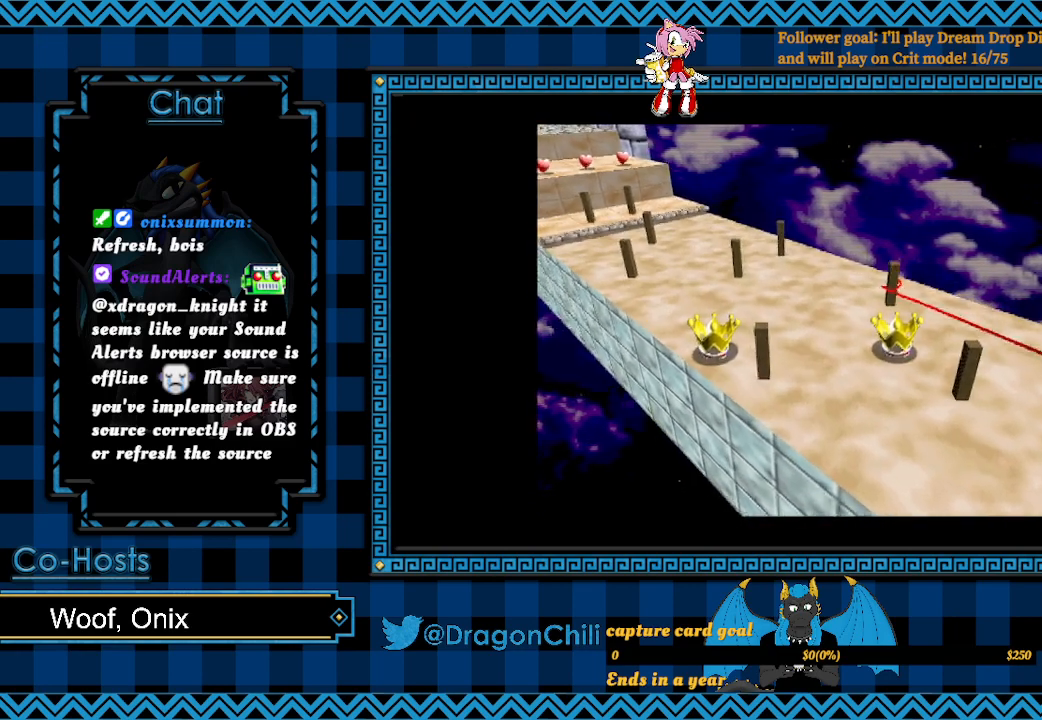
{"buttons": ["CROSS", "SQUARE"], "left_stick": "up-left", "right_stick": "center", "events": []}
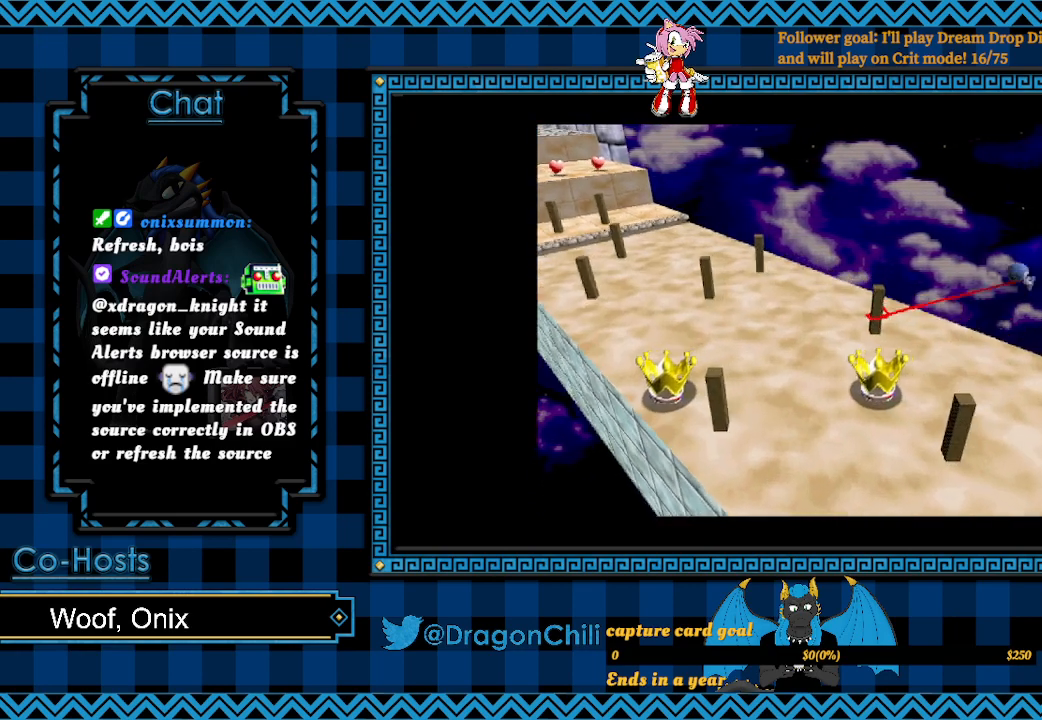
{"buttons": ["CROSS", "SQUARE"], "left_stick": "up-left", "right_stick": "center", "events": []}
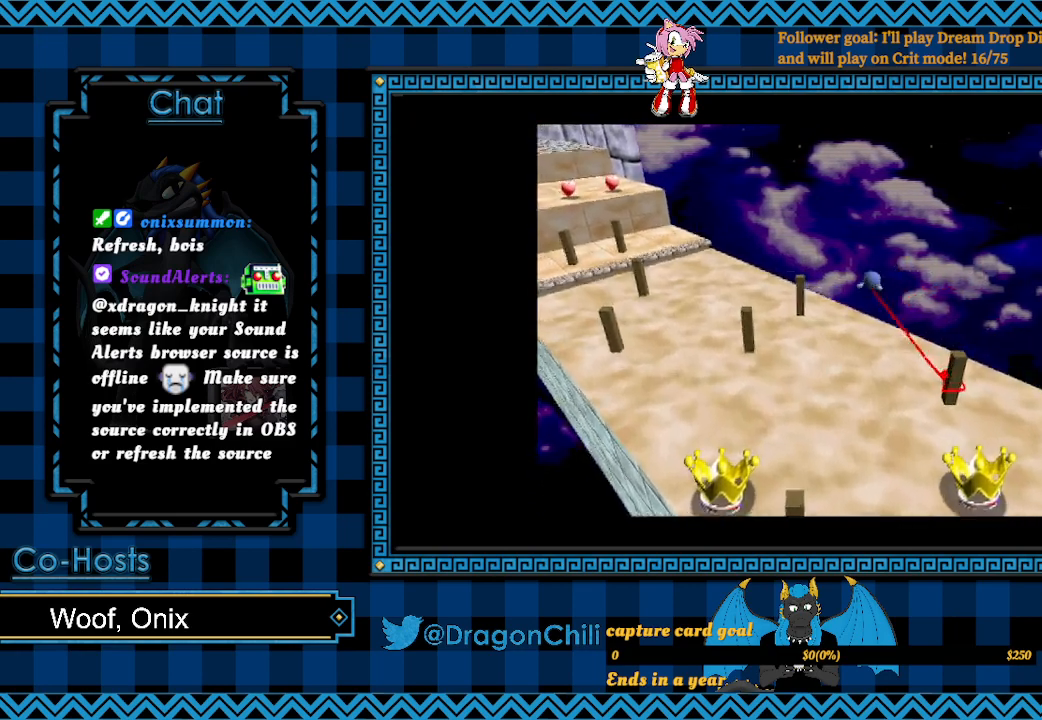
{"buttons": ["CROSS", "SQUARE"], "left_stick": "up-left", "right_stick": "center", "events": []}
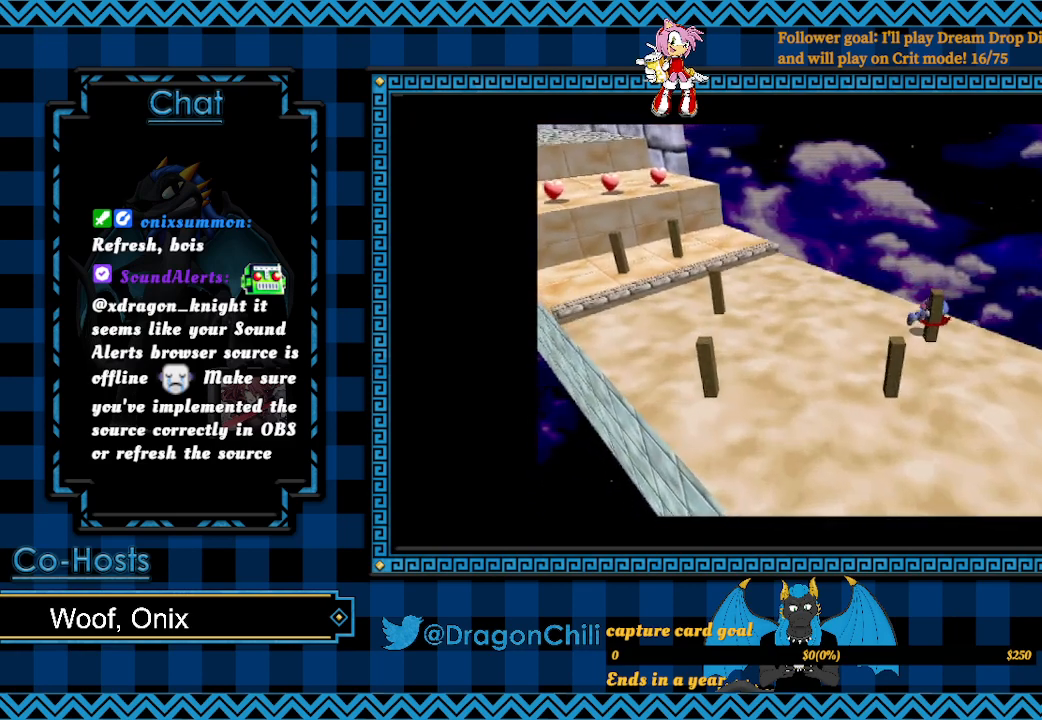
{"buttons": [], "left_stick": "left", "right_stick": "center", "events": [[50, "left_stick", "left"], [133, "CROSS", "up"], [483, "SQUARE", "up"]]}
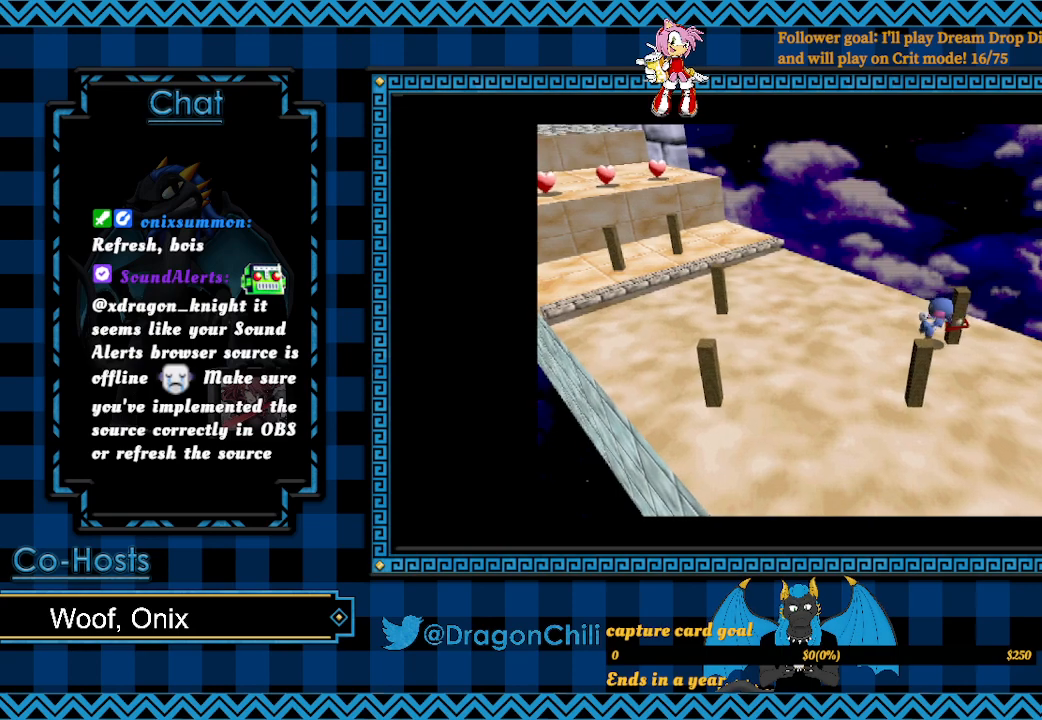
{"buttons": ["SQUARE"], "left_stick": "left", "right_stick": "center", "events": [[217, "CROSS", "down"], [350, "CROSS", "up"], [483, "SQUARE", "down"]]}